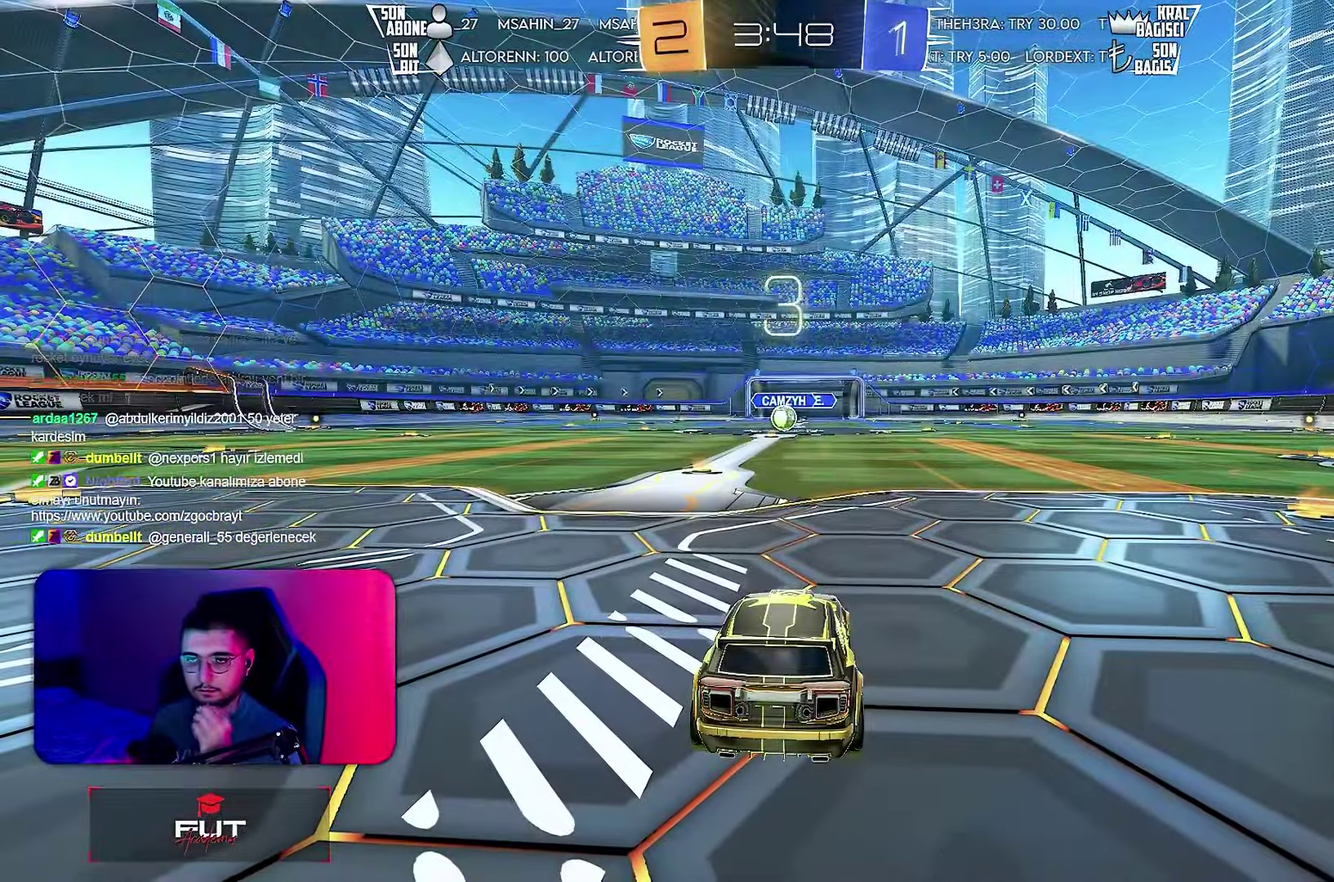
Gameplay with a controller (PlayStation layout); each line is a JSON object with the inputs held at the frame after it. "events" lists button and stick changes between this image and that frame as [ms after this image, input, new state], when the widget could be followed in between. Not read: CIRCLE CROSS L3 R1 R3 SQUARE TRIANGLE.
{"buttons": [], "left_stick": "center", "events": []}
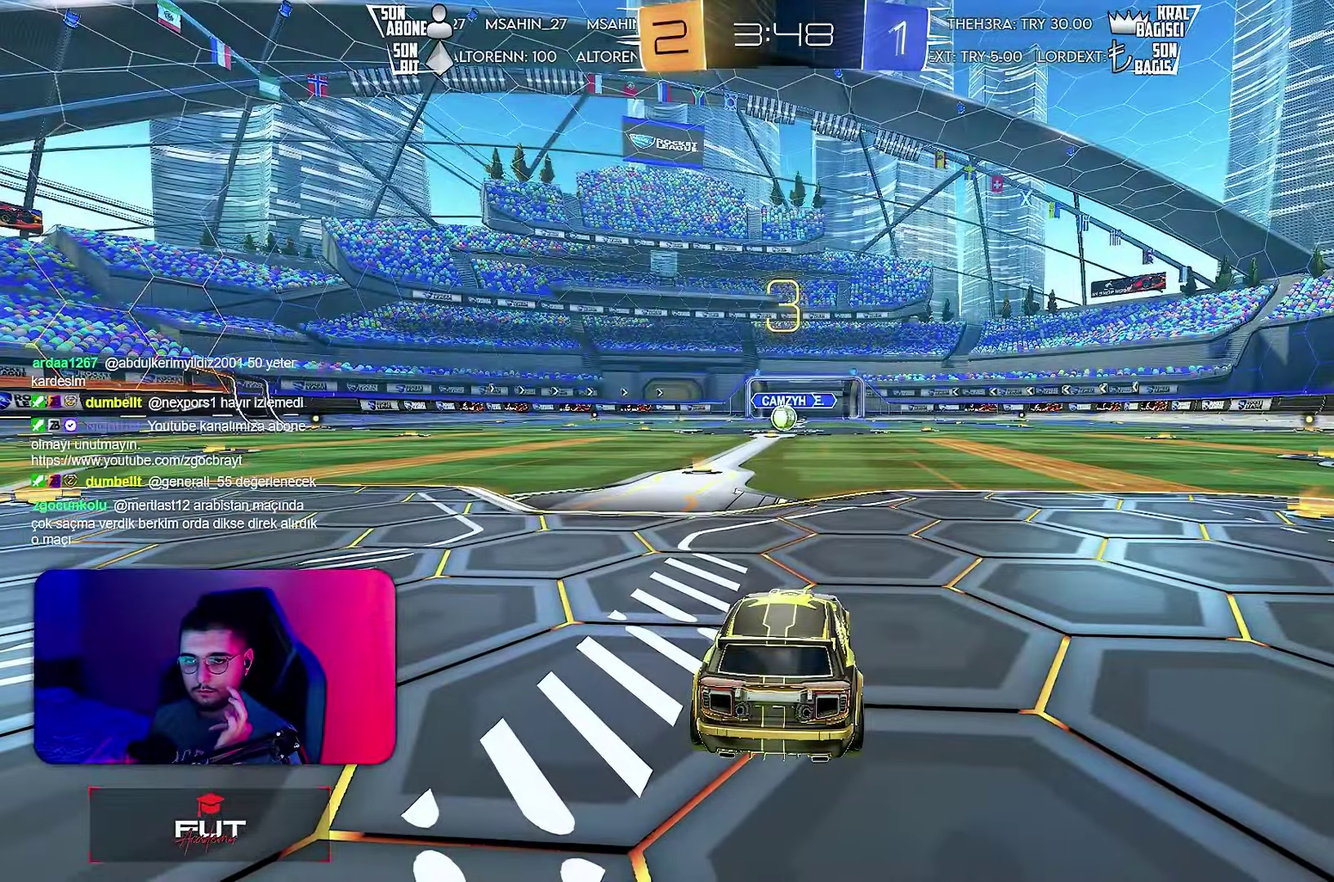
{"buttons": [], "left_stick": "center", "events": []}
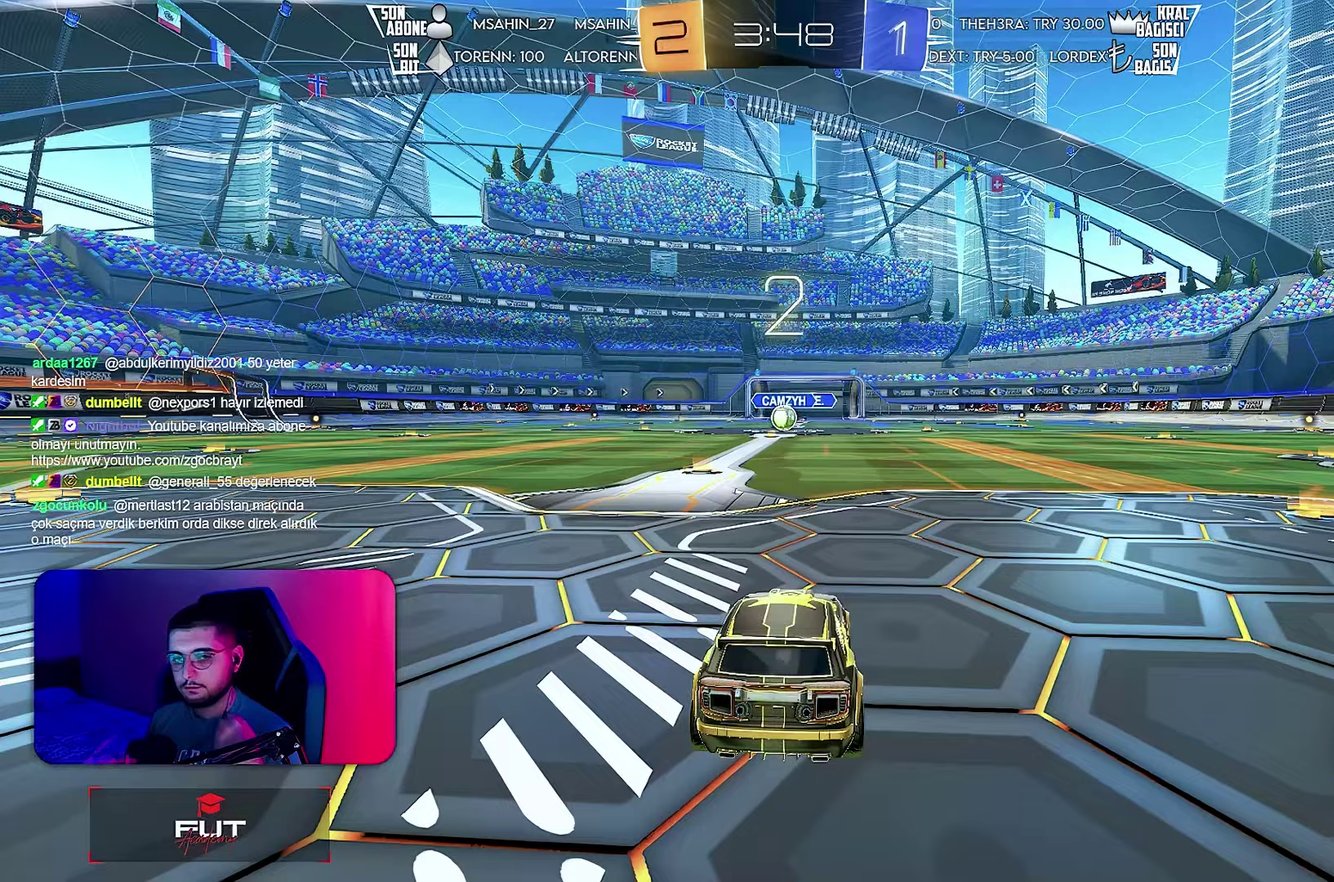
{"buttons": ["R2"], "left_stick": "center", "events": [[317, "R2", "down"]]}
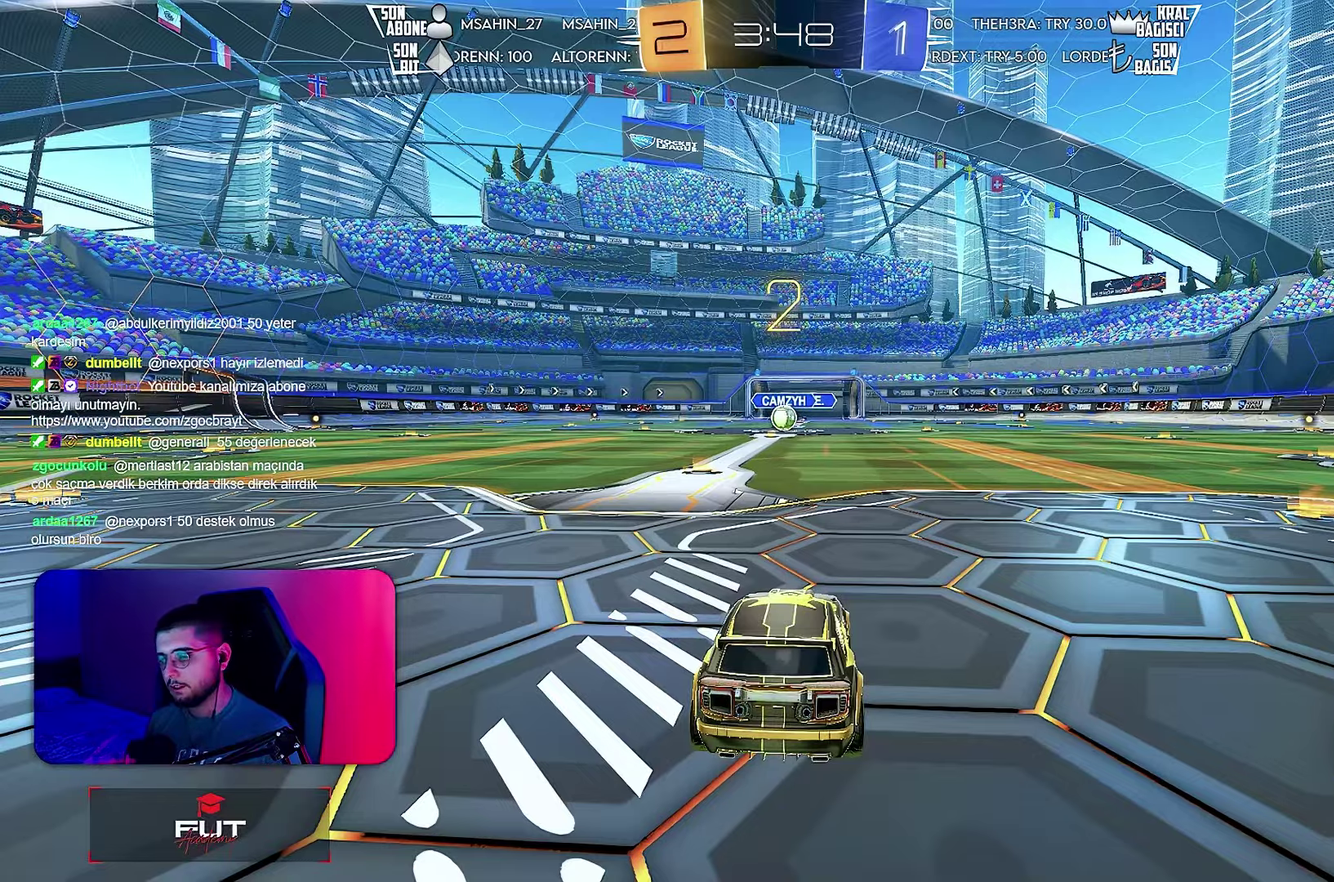
{"buttons": ["R2"], "left_stick": "center", "events": []}
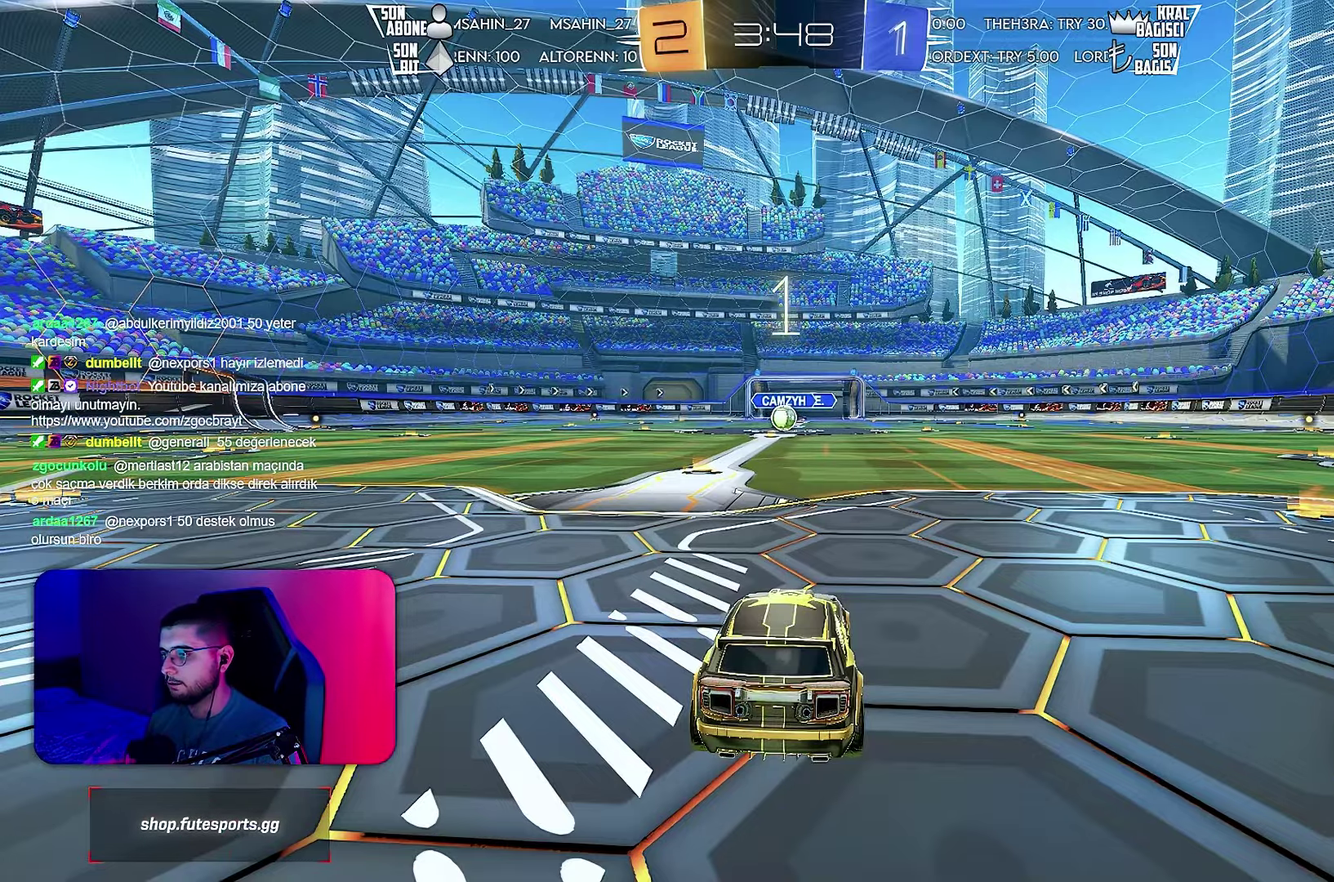
{"buttons": ["R2"], "left_stick": "center", "events": []}
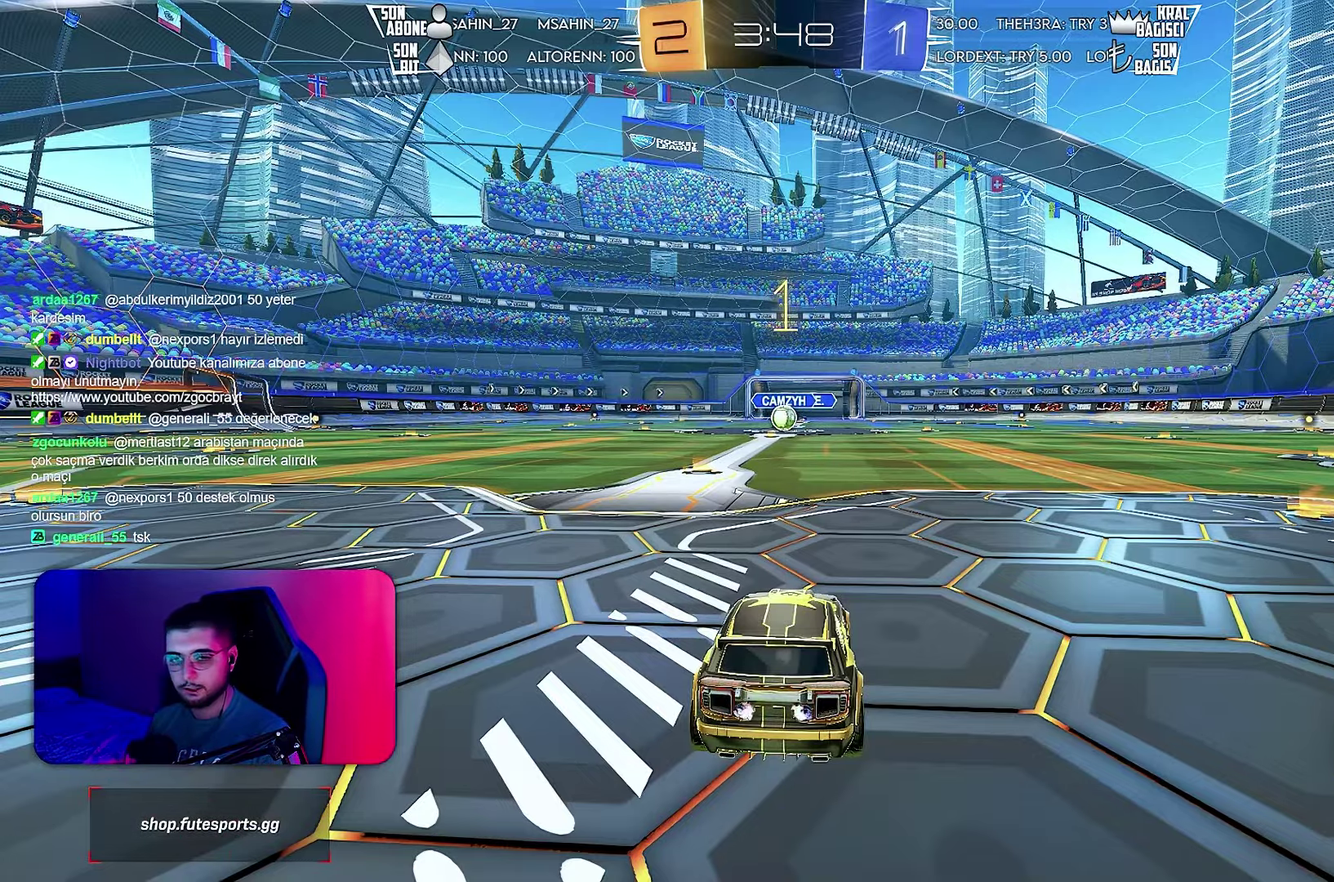
{"buttons": ["R2"], "left_stick": "center", "events": []}
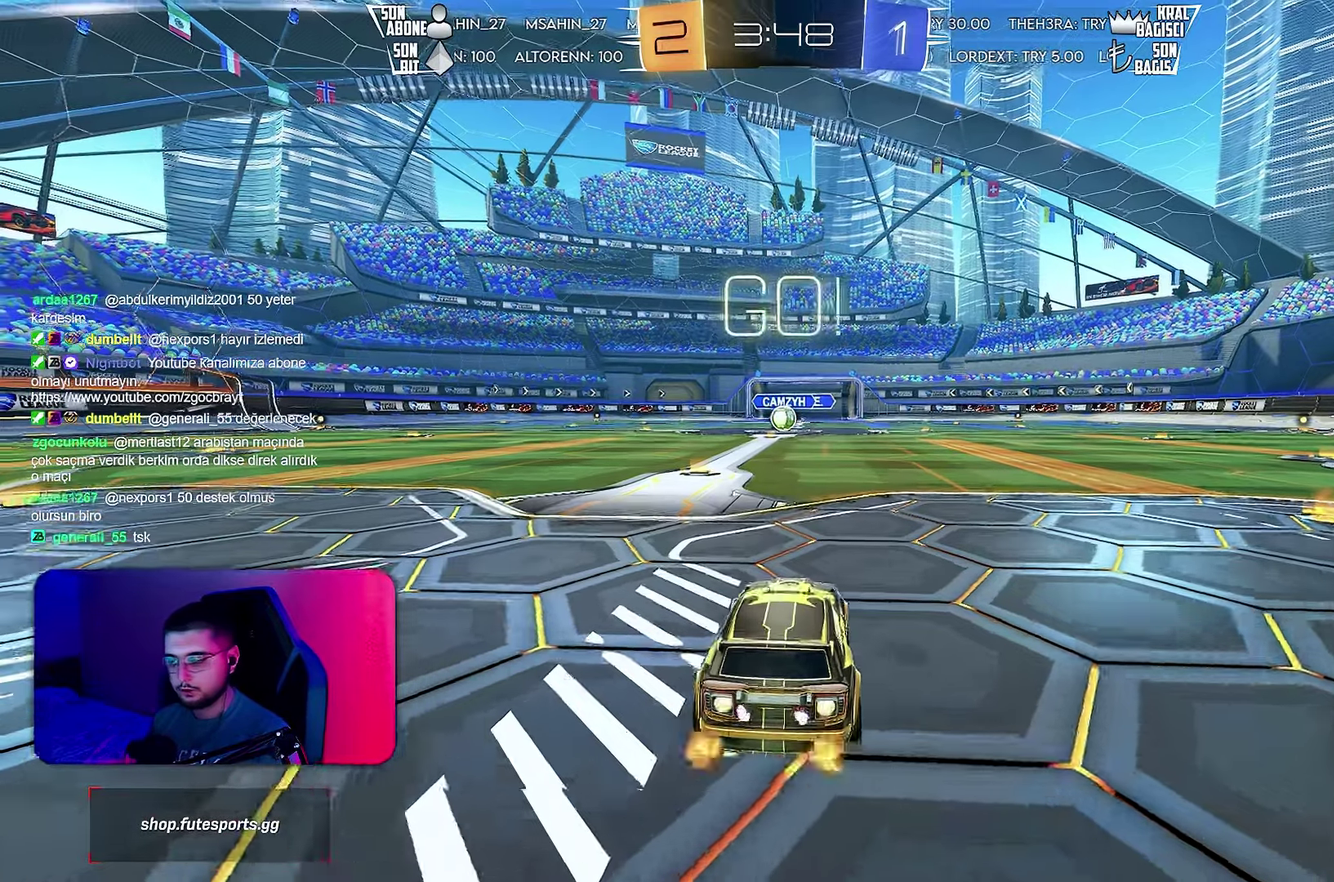
{"buttons": ["L1", "R2"], "left_stick": "down-left", "events": [[233, "left_stick", "up-left"], [283, "L1", "down"], [333, "left_stick", "down-left"]]}
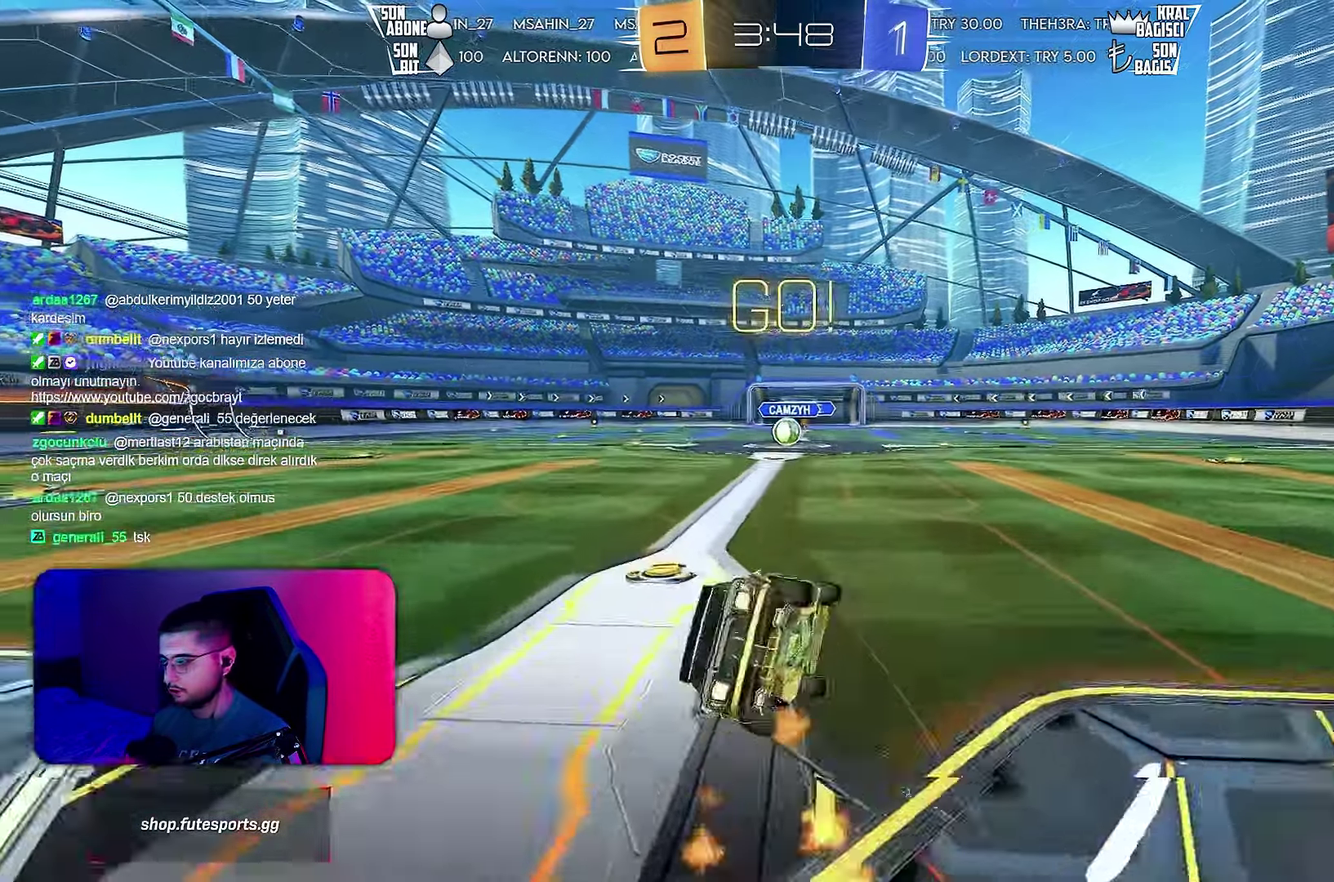
{"buttons": ["L1", "R2"], "left_stick": "down-left", "events": []}
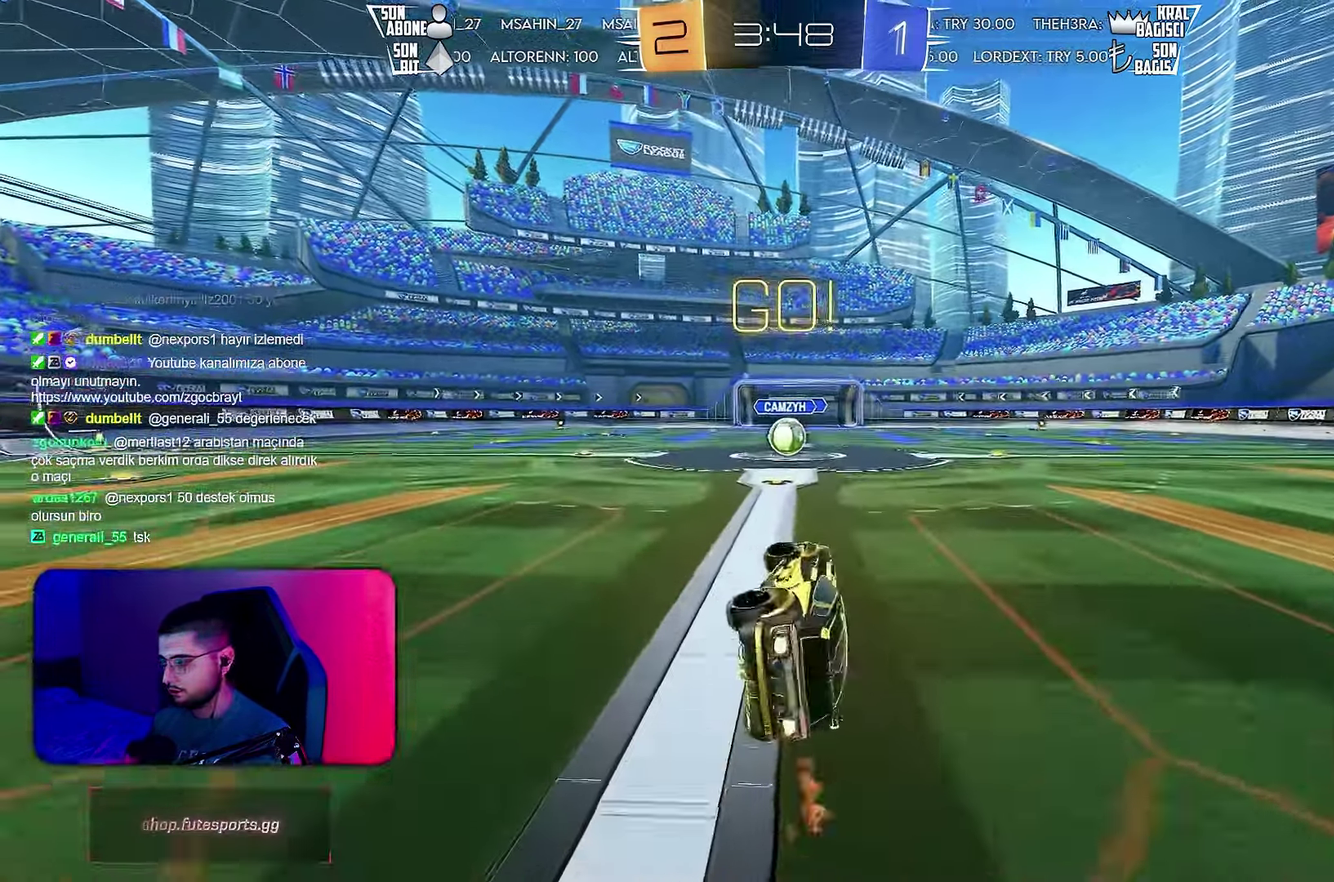
{"buttons": ["R2"], "left_stick": "center", "events": [[117, "left_stick", "center"], [200, "L1", "up"], [317, "left_stick", "left"], [383, "left_stick", "center"]]}
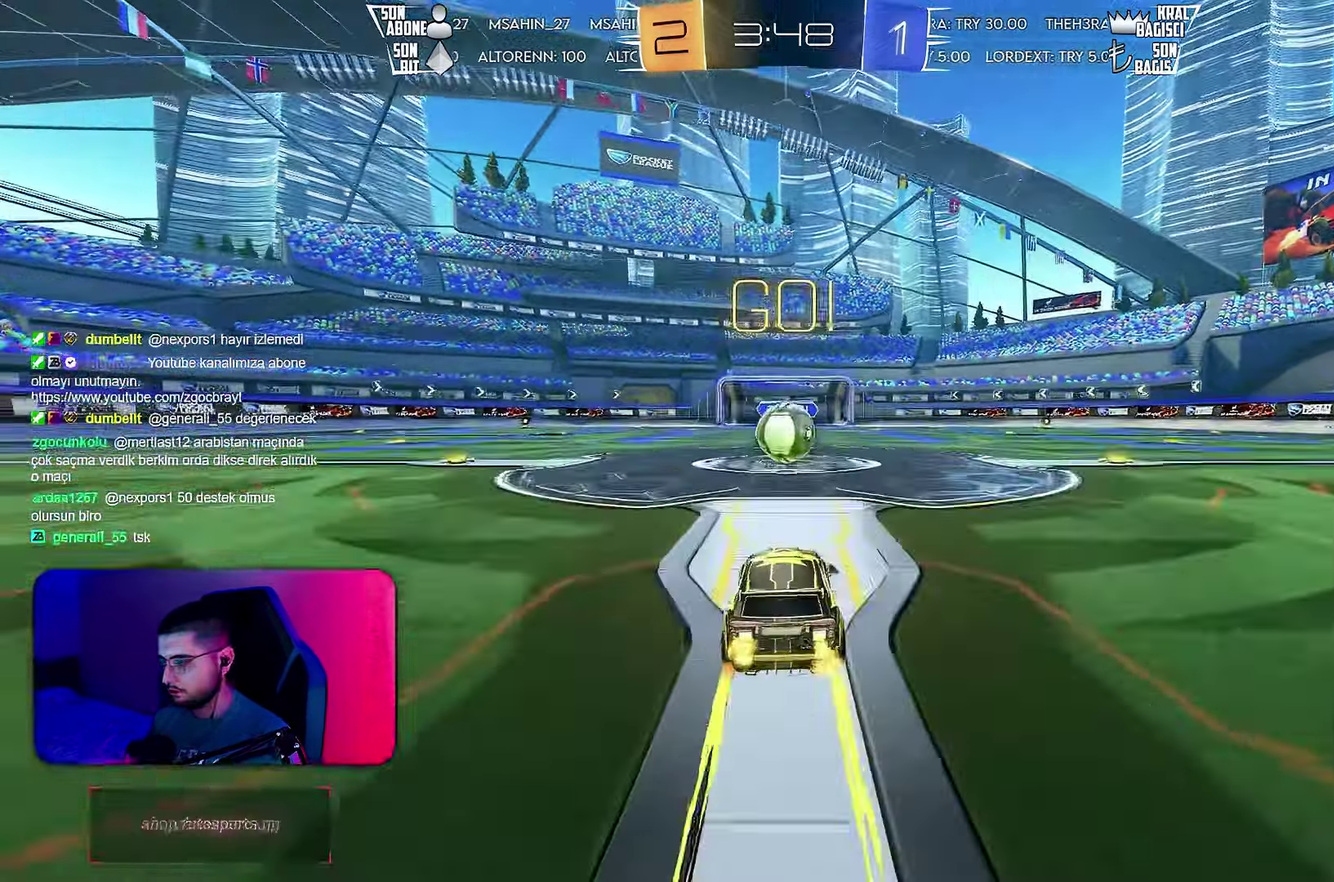
{"buttons": ["L1", "R2"], "left_stick": "left", "events": [[183, "left_stick", "right"], [300, "left_stick", "up-left"], [350, "L1", "down"], [467, "left_stick", "left"]]}
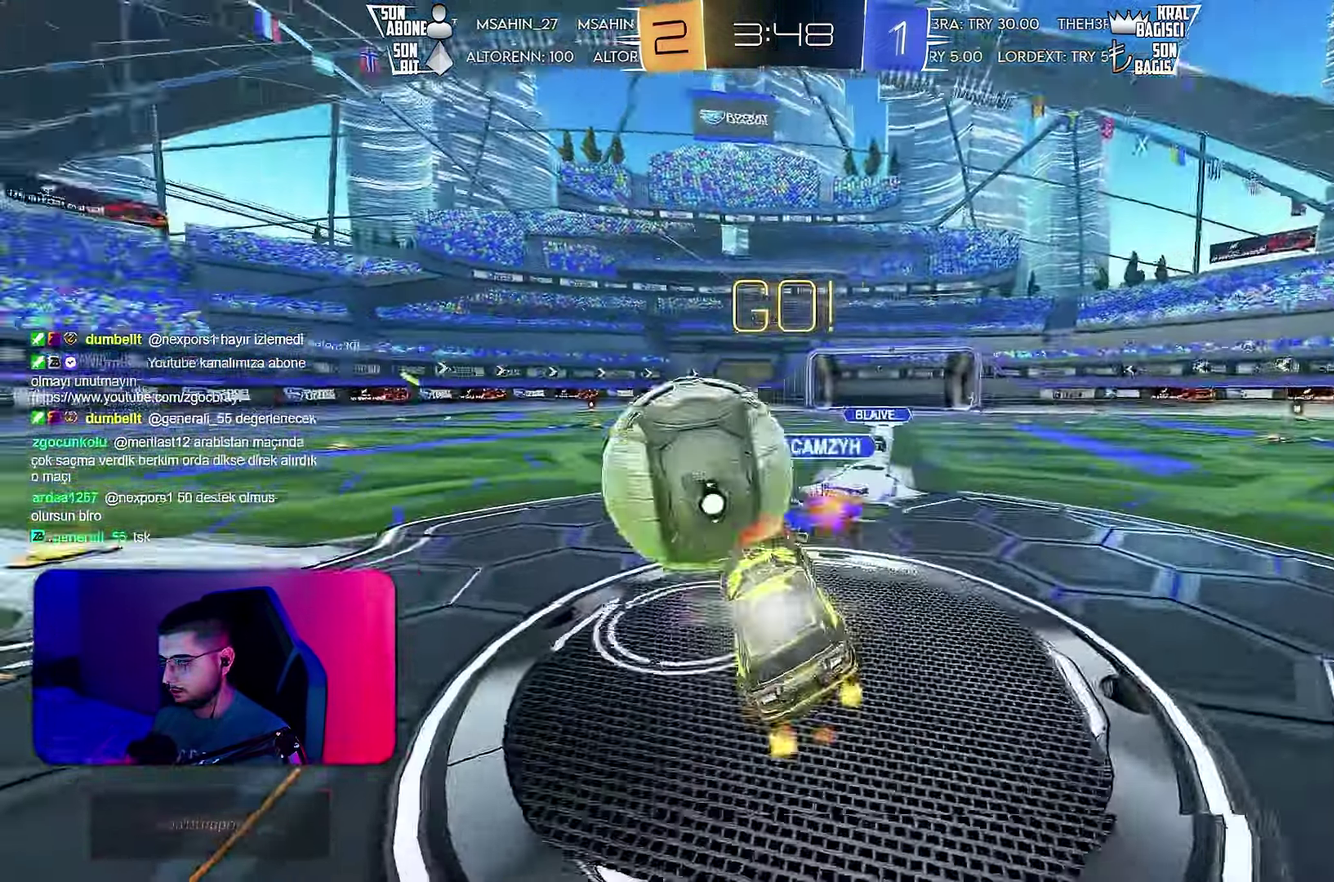
{"buttons": ["L1", "R2"], "left_stick": "left", "events": [[33, "left_stick", "down-left"], [284, "R2", "up"], [450, "R2", "down"], [450, "left_stick", "left"]]}
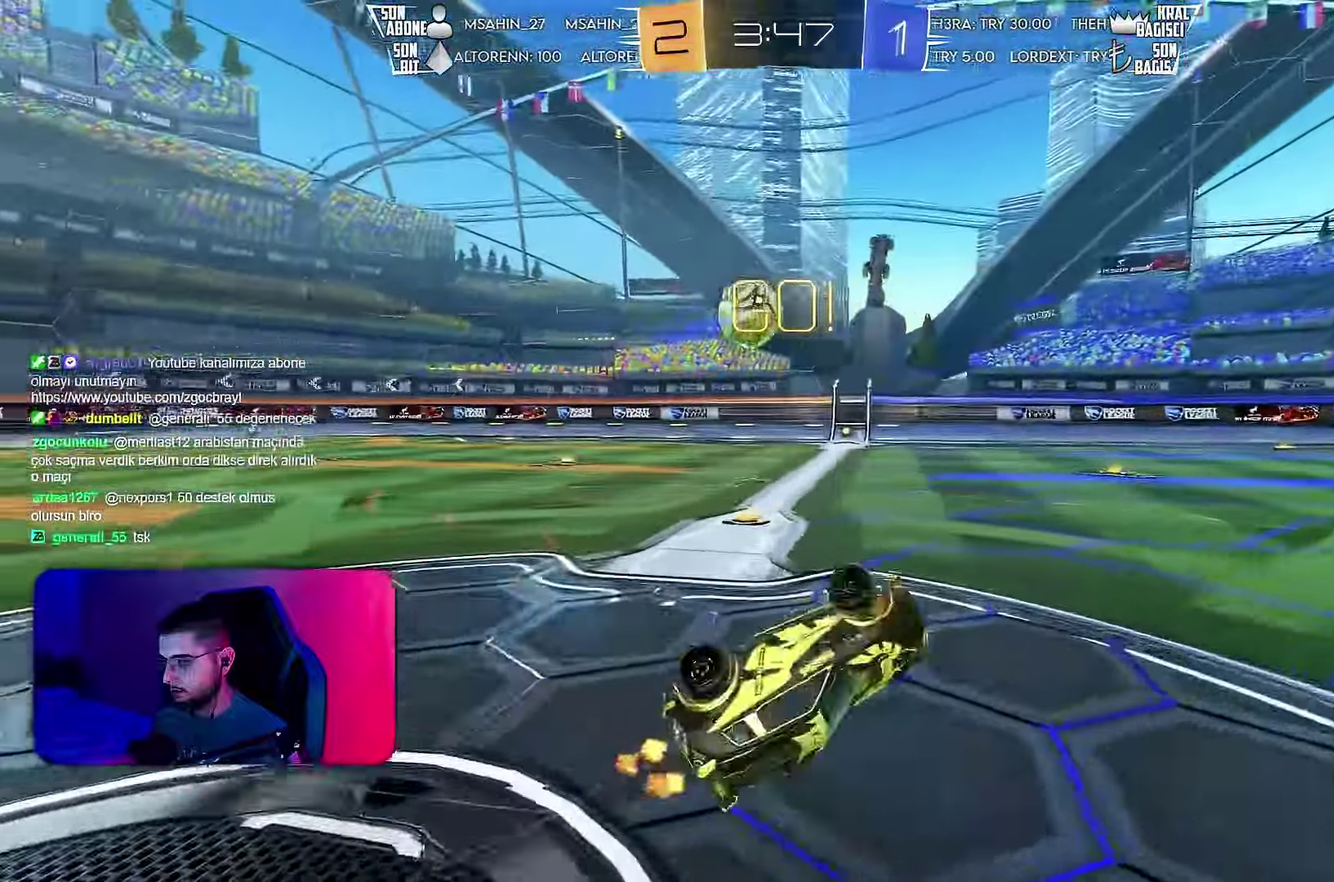
{"buttons": ["R2"], "left_stick": "left", "events": [[34, "left_stick", "up-left"], [184, "L1", "up"], [200, "left_stick", "left"], [267, "left_stick", "center"], [317, "left_stick", "left"]]}
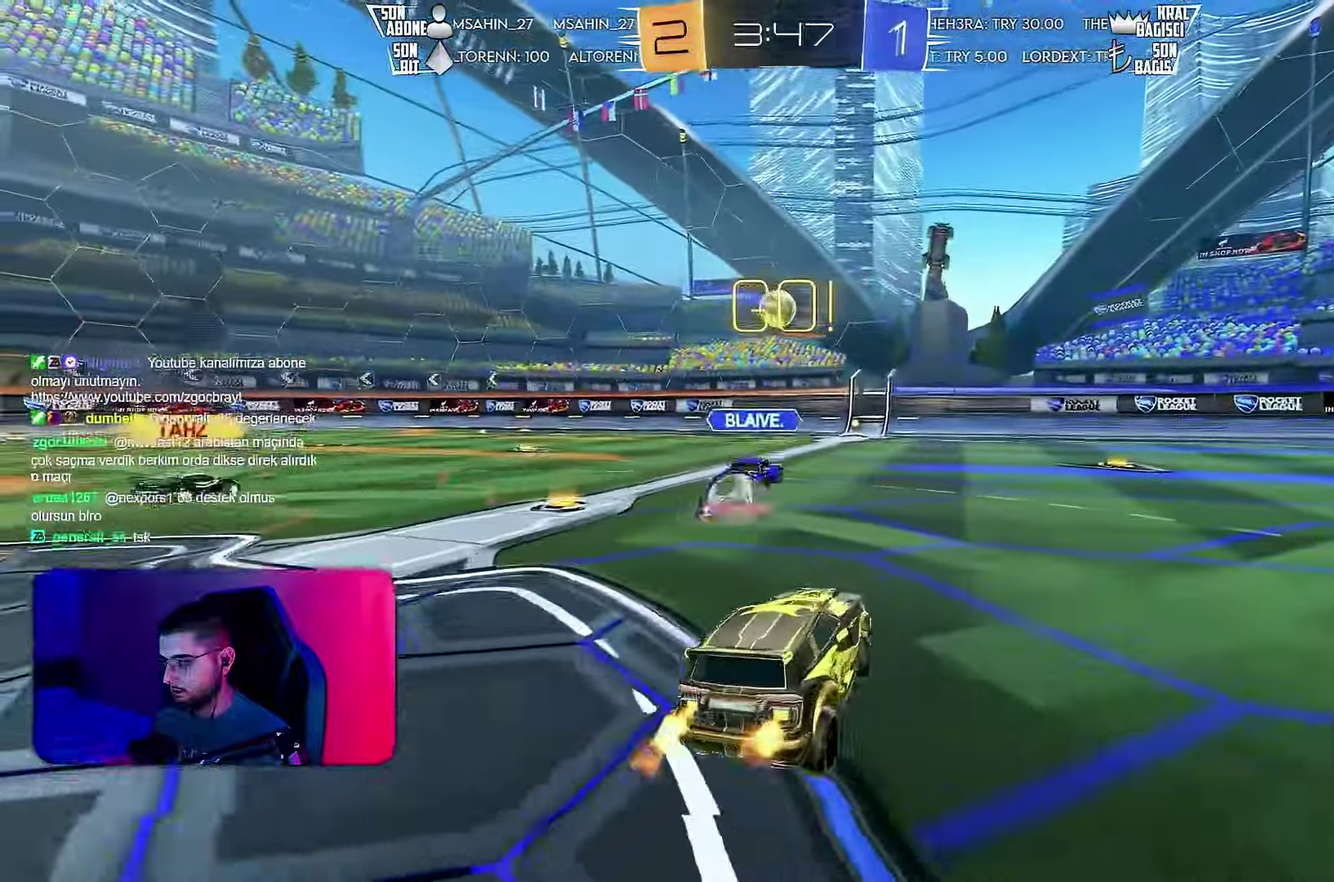
{"buttons": ["R2"], "left_stick": "center", "events": [[467, "left_stick", "center"]]}
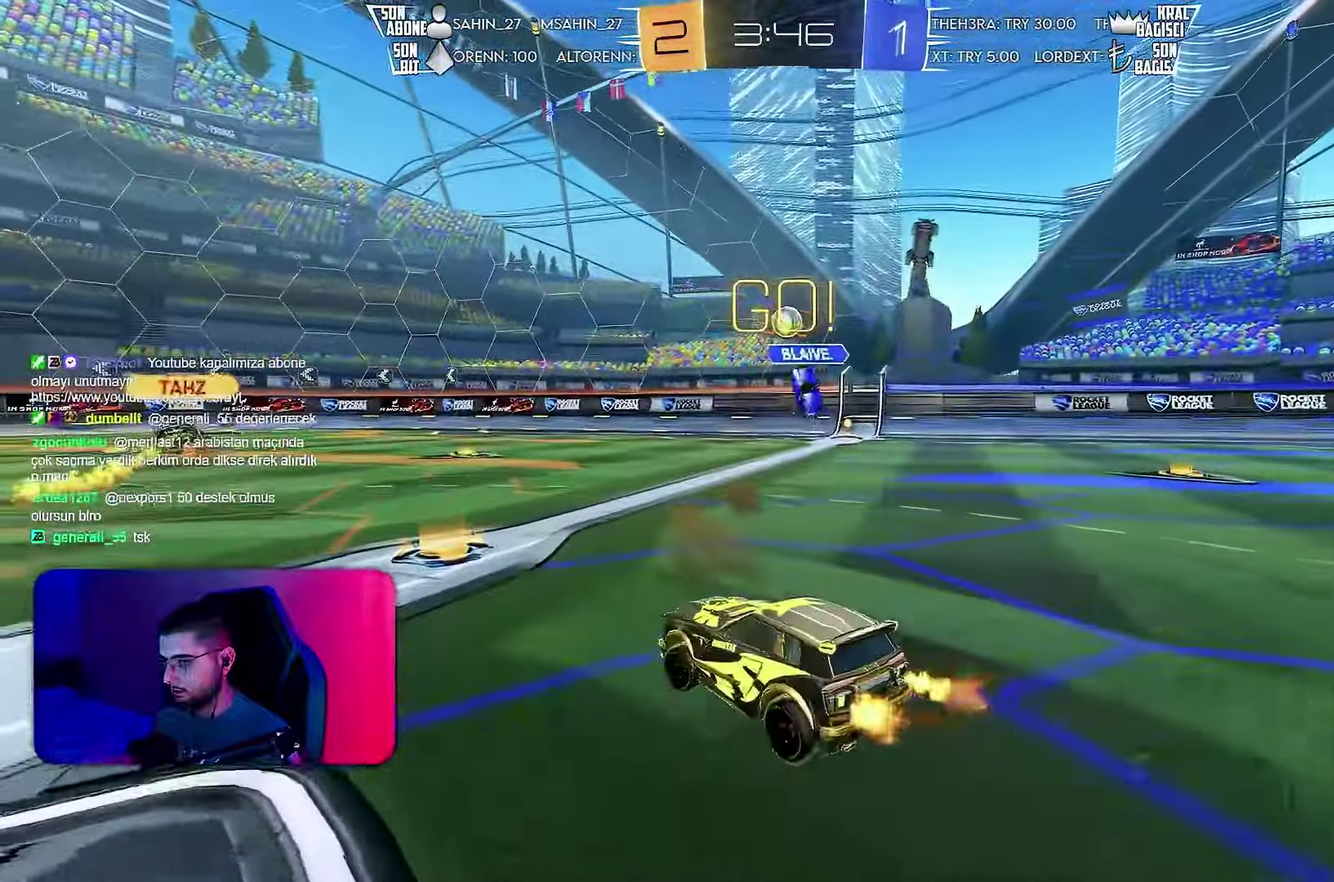
{"buttons": ["R2"], "left_stick": "center", "events": []}
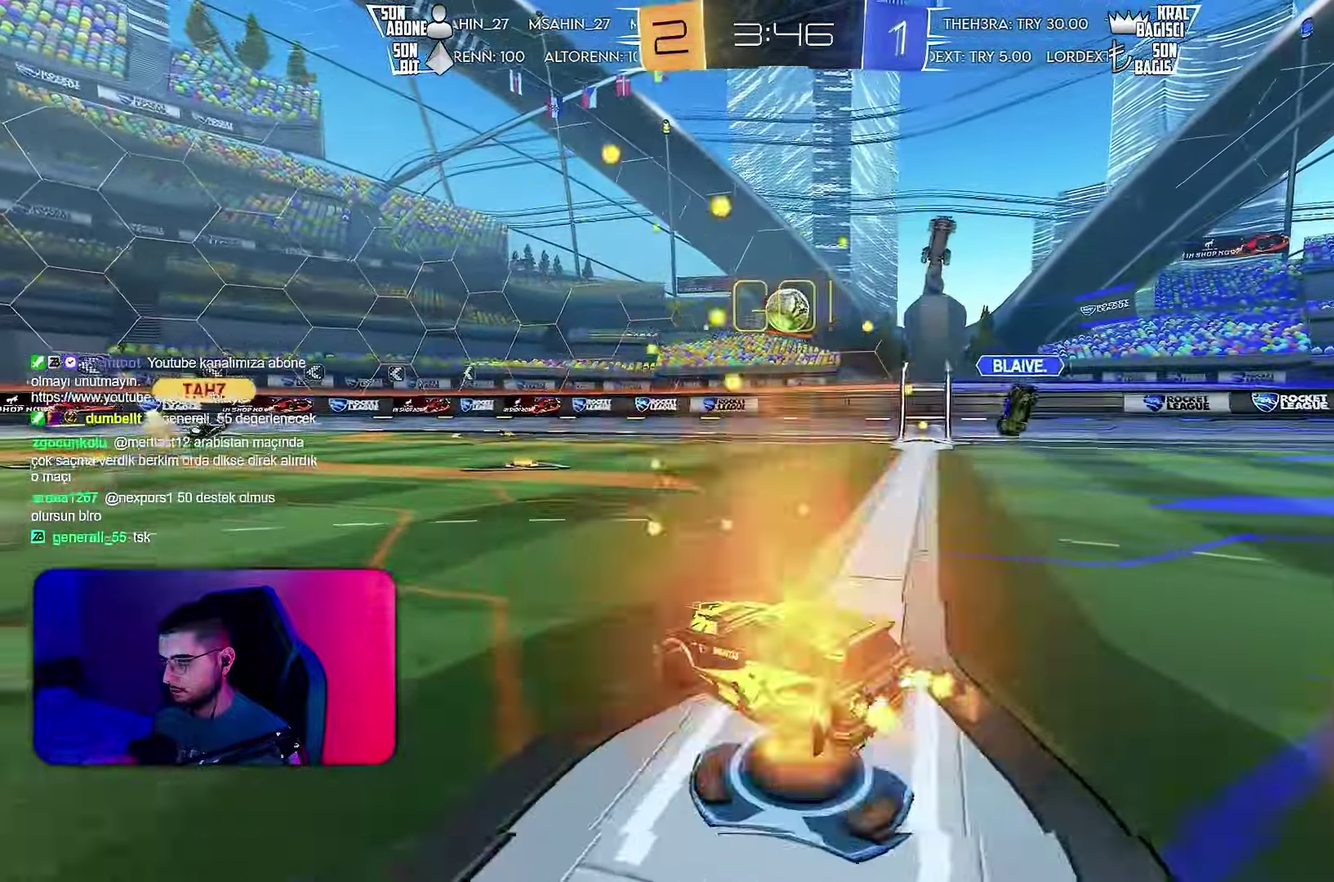
{"buttons": ["R2"], "left_stick": "right", "events": [[134, "left_stick", "right"], [267, "left_stick", "center"], [500, "left_stick", "right"]]}
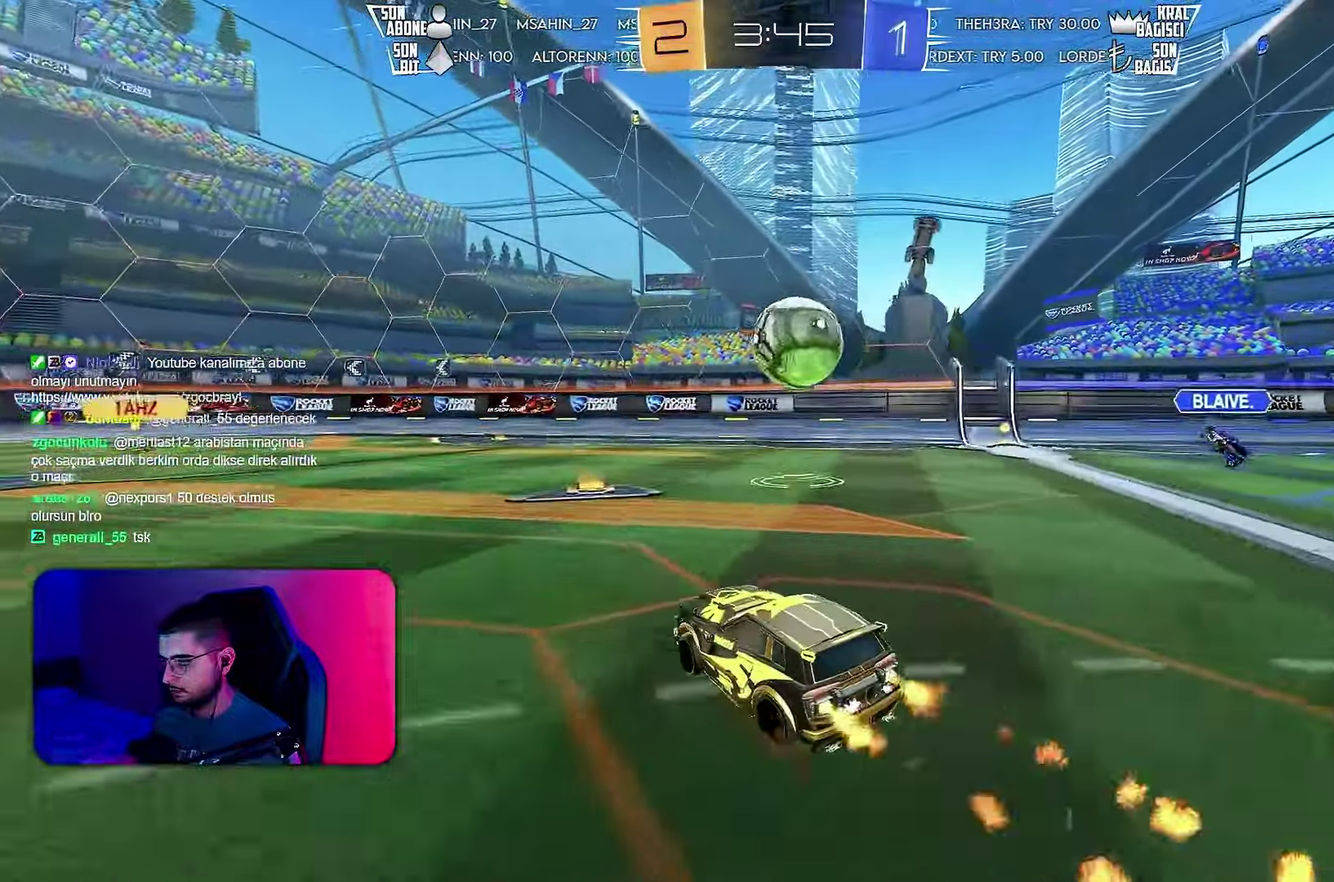
{"buttons": ["R2"], "left_stick": "right", "events": [[100, "left_stick", "center"], [167, "left_stick", "right"]]}
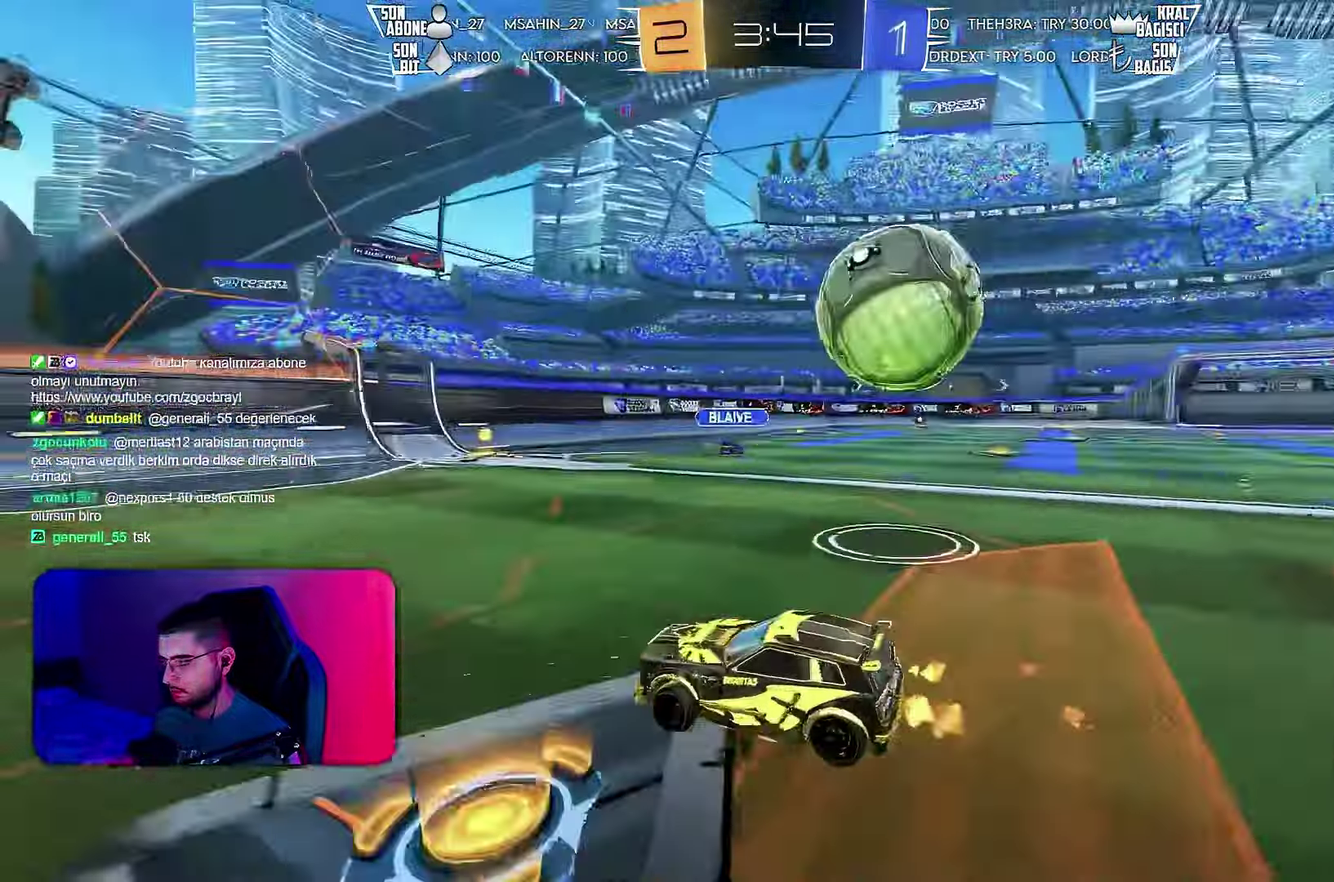
{"buttons": ["R2"], "left_stick": "center", "events": [[200, "left_stick", "center"]]}
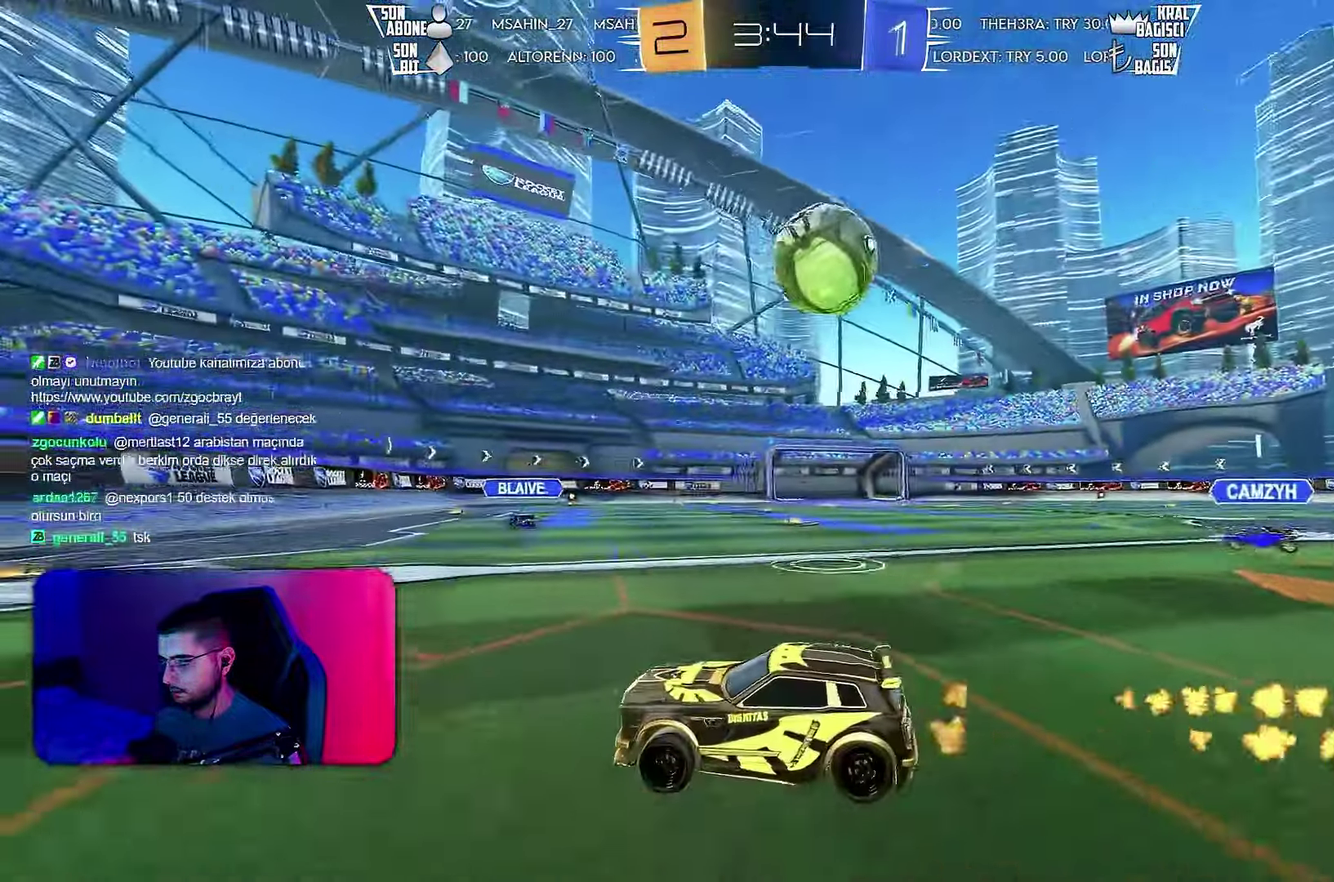
{"buttons": ["R2"], "left_stick": "center", "events": [[50, "left_stick", "right"], [200, "left_stick", "center"], [300, "L2", "down"], [350, "L2", "up"], [384, "left_stick", "left"], [434, "left_stick", "center"]]}
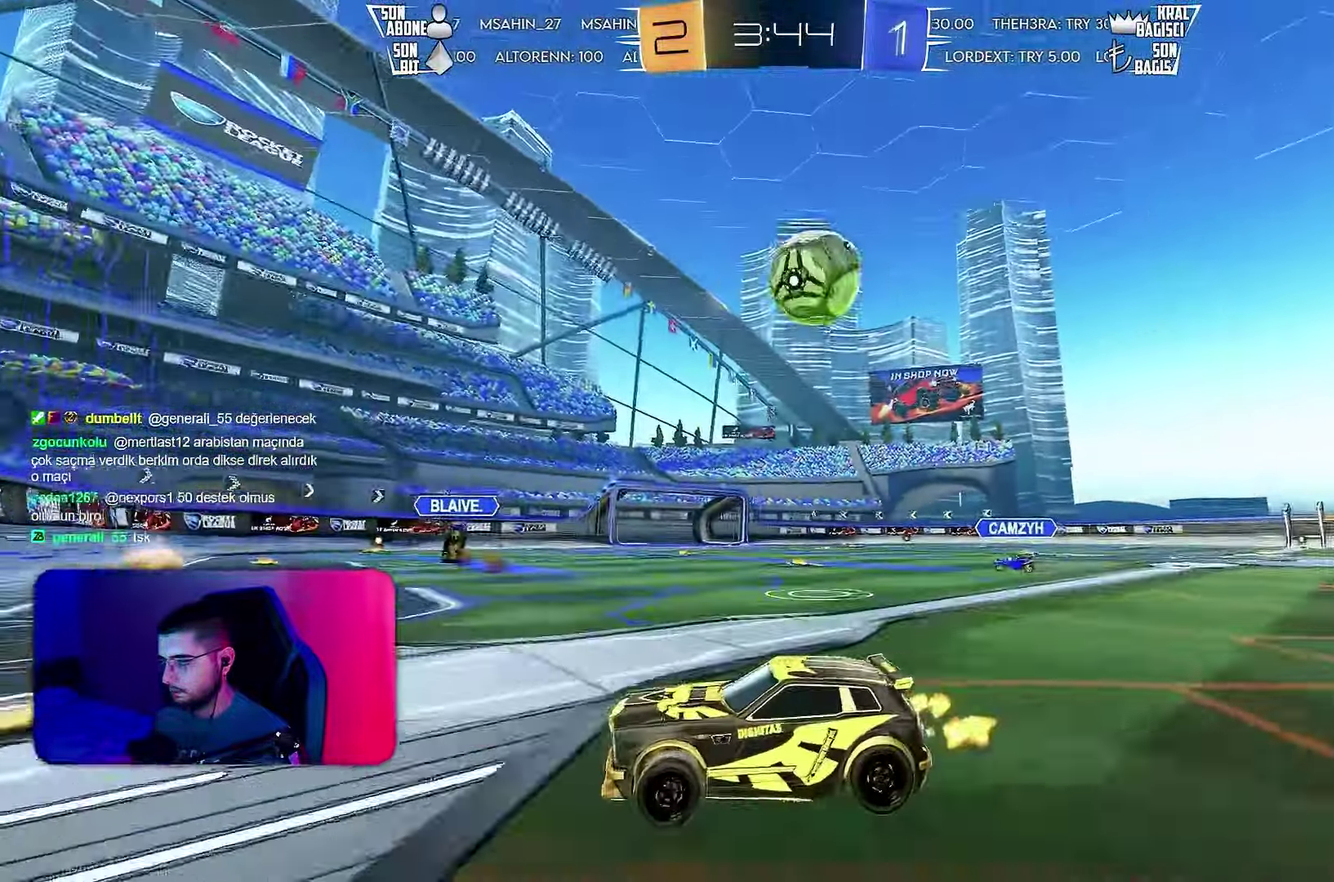
{"buttons": ["L2", "R2"], "left_stick": "right", "events": [[383, "left_stick", "right"], [483, "L2", "down"]]}
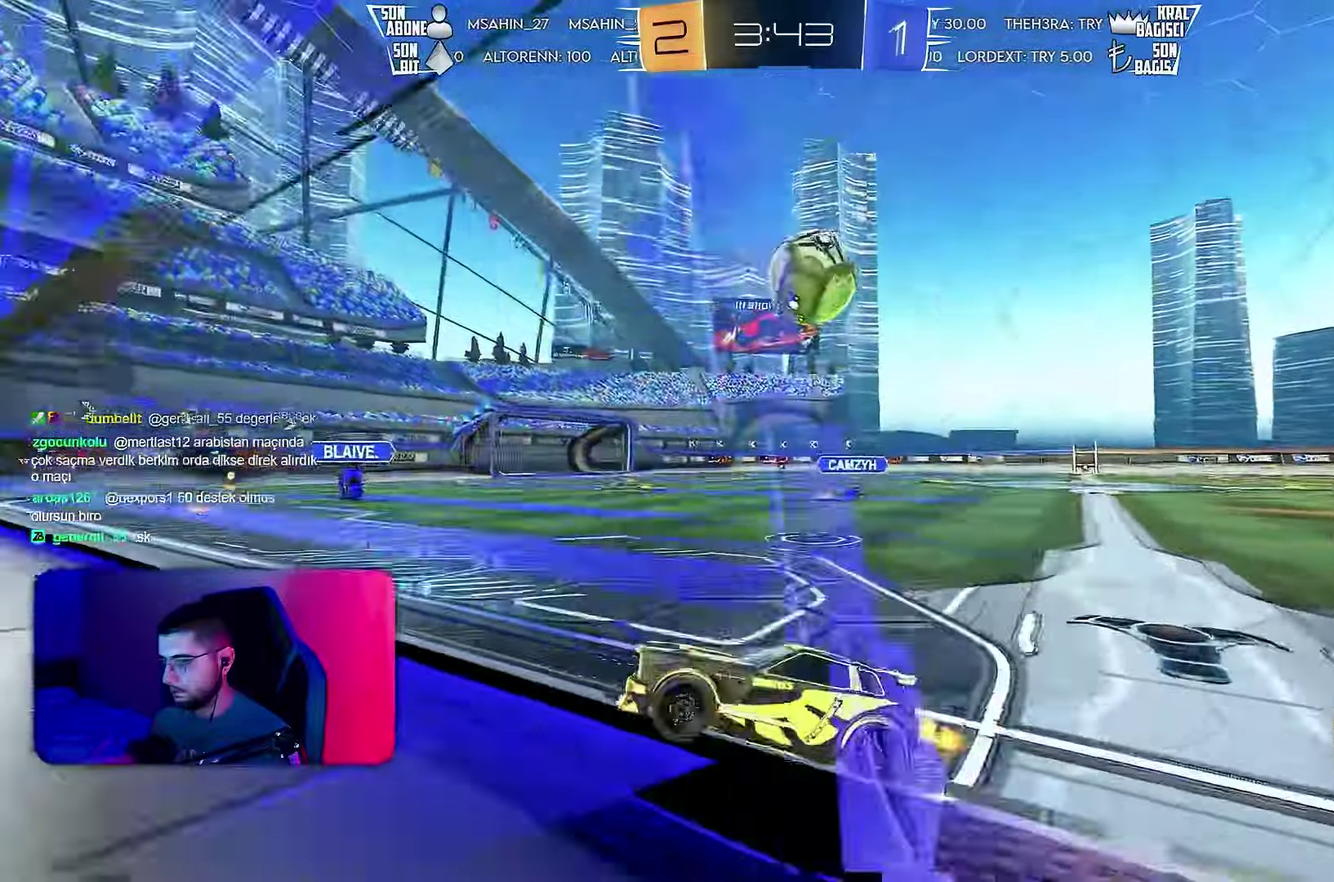
{"buttons": ["R2"], "left_stick": "center", "events": [[33, "R2", "up"], [83, "R2", "down"], [116, "L2", "up"], [233, "left_stick", "center"], [283, "R2", "up"], [316, "L2", "down"], [383, "R2", "down"], [433, "L2", "up"]]}
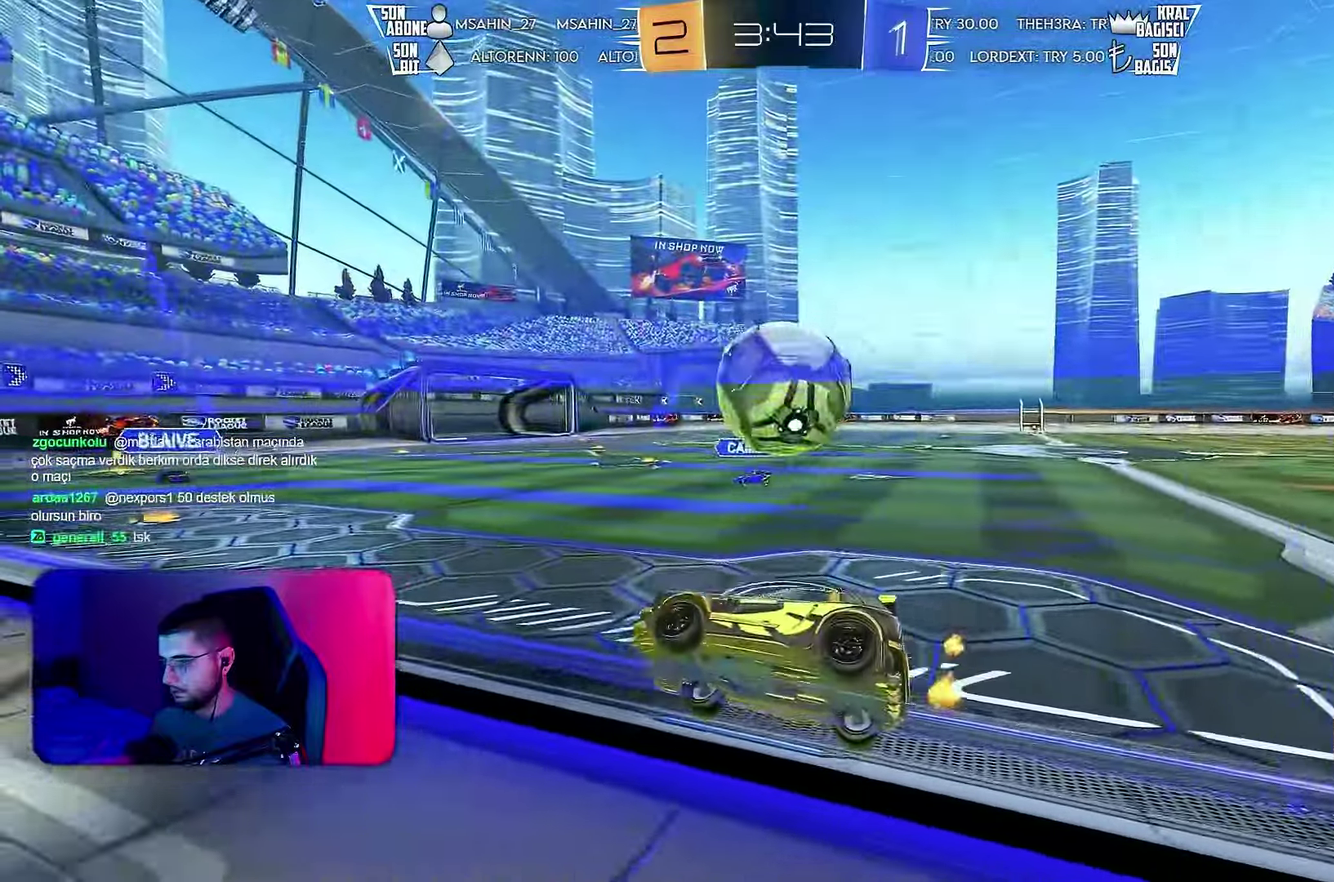
{"buttons": ["L2", "R2"], "left_stick": "right", "events": [[83, "left_stick", "right"], [166, "L1", "down"], [283, "L1", "up"], [483, "L2", "down"]]}
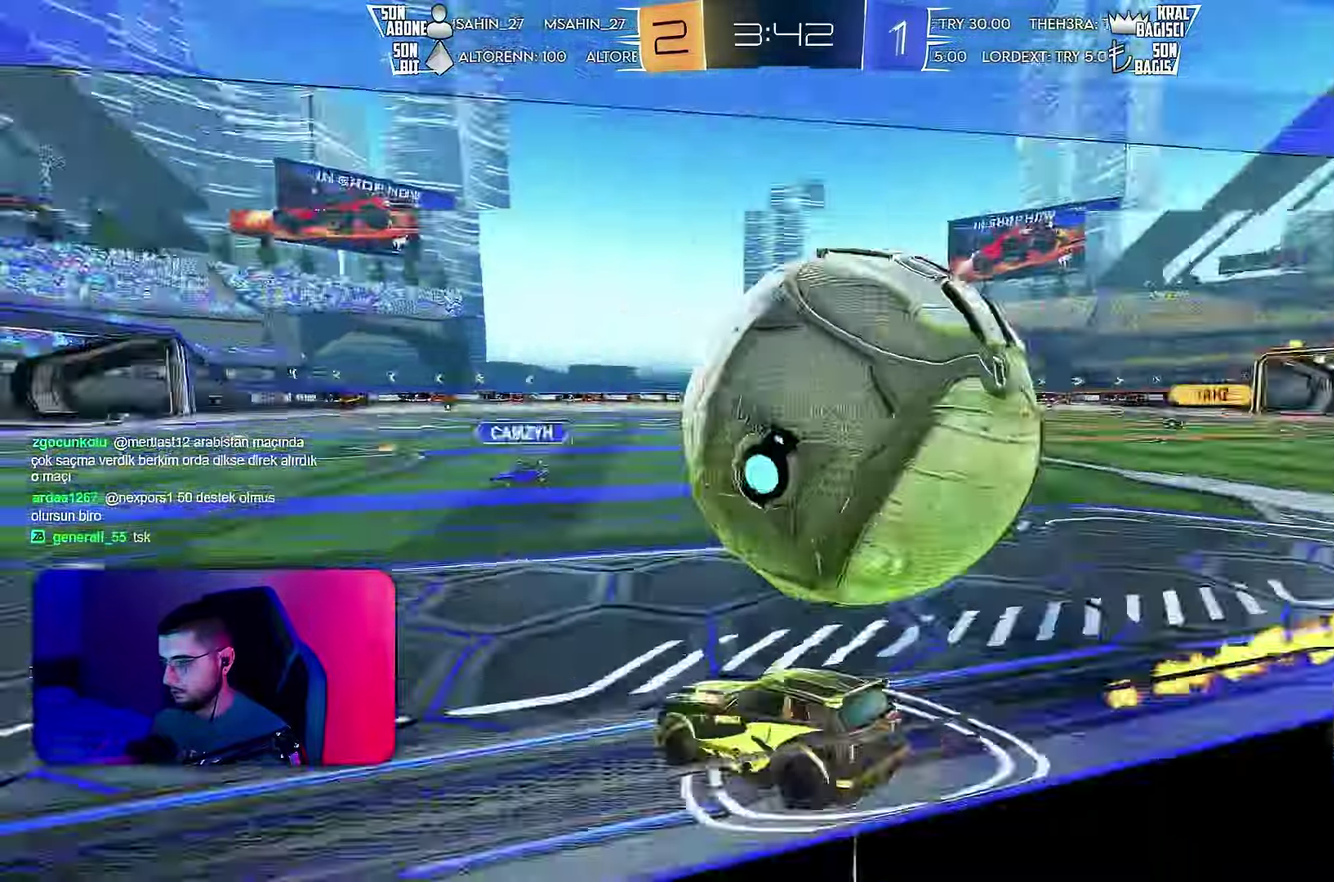
{"buttons": [], "left_stick": "down-left", "events": [[16, "R2", "up"], [116, "left_stick", "left"], [183, "left_stick", "down-left"], [233, "L2", "up"]]}
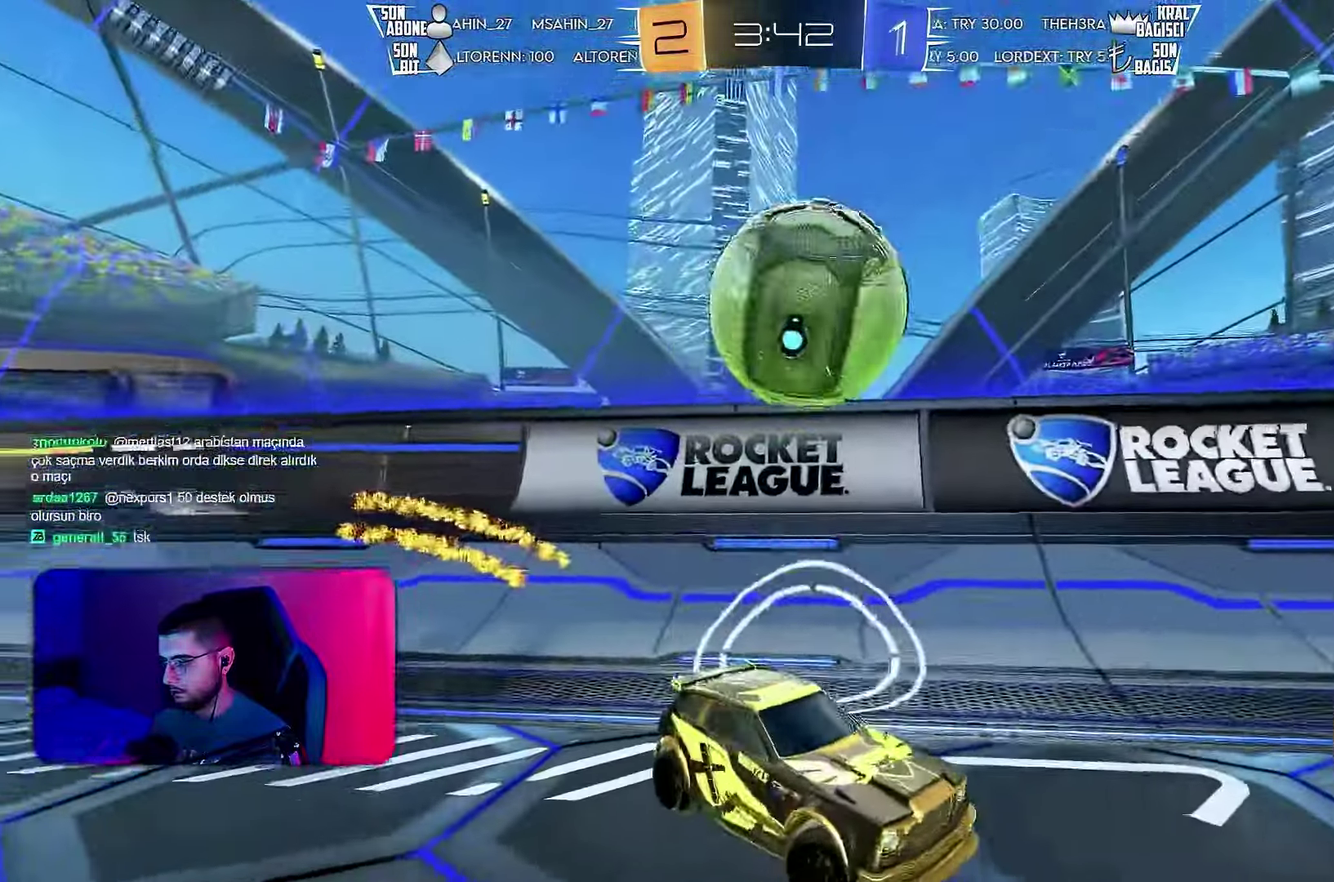
{"buttons": ["R2"], "left_stick": "left", "events": [[133, "left_stick", "left"], [266, "left_stick", "down-left"], [383, "left_stick", "left"], [400, "R2", "down"]]}
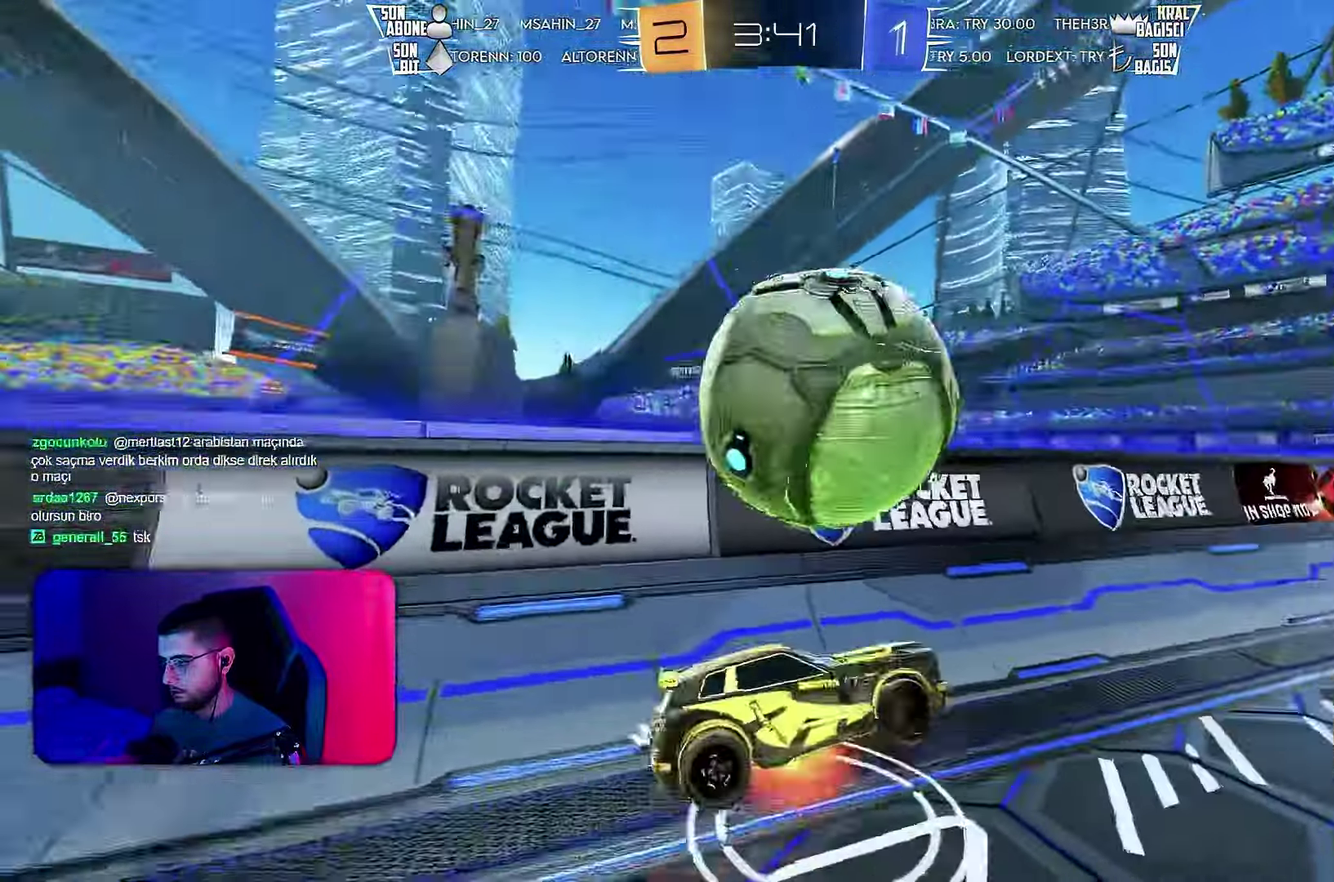
{"buttons": ["L2", "R2"], "left_stick": "right"}
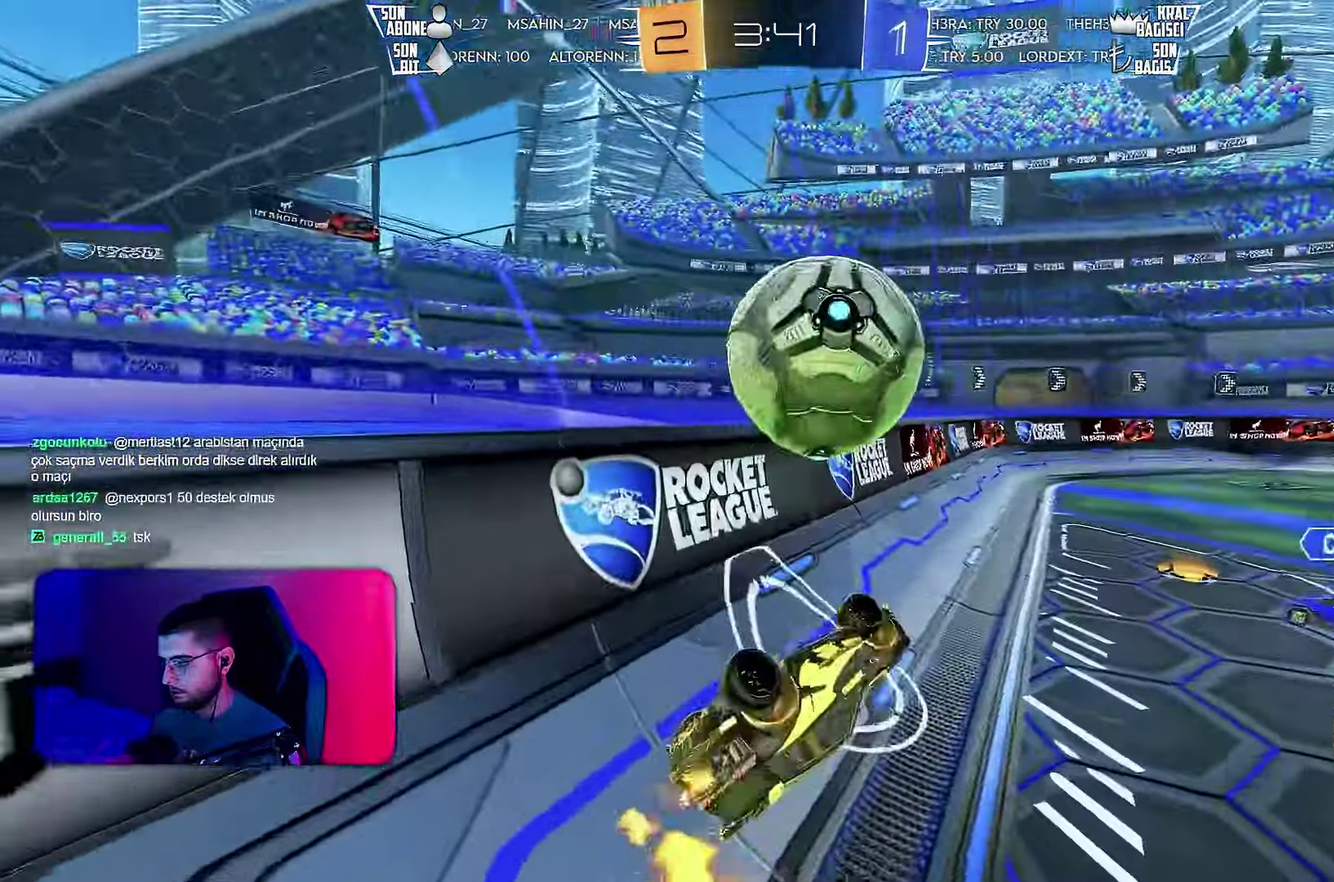
{"buttons": ["R2"], "left_stick": "down-right"}
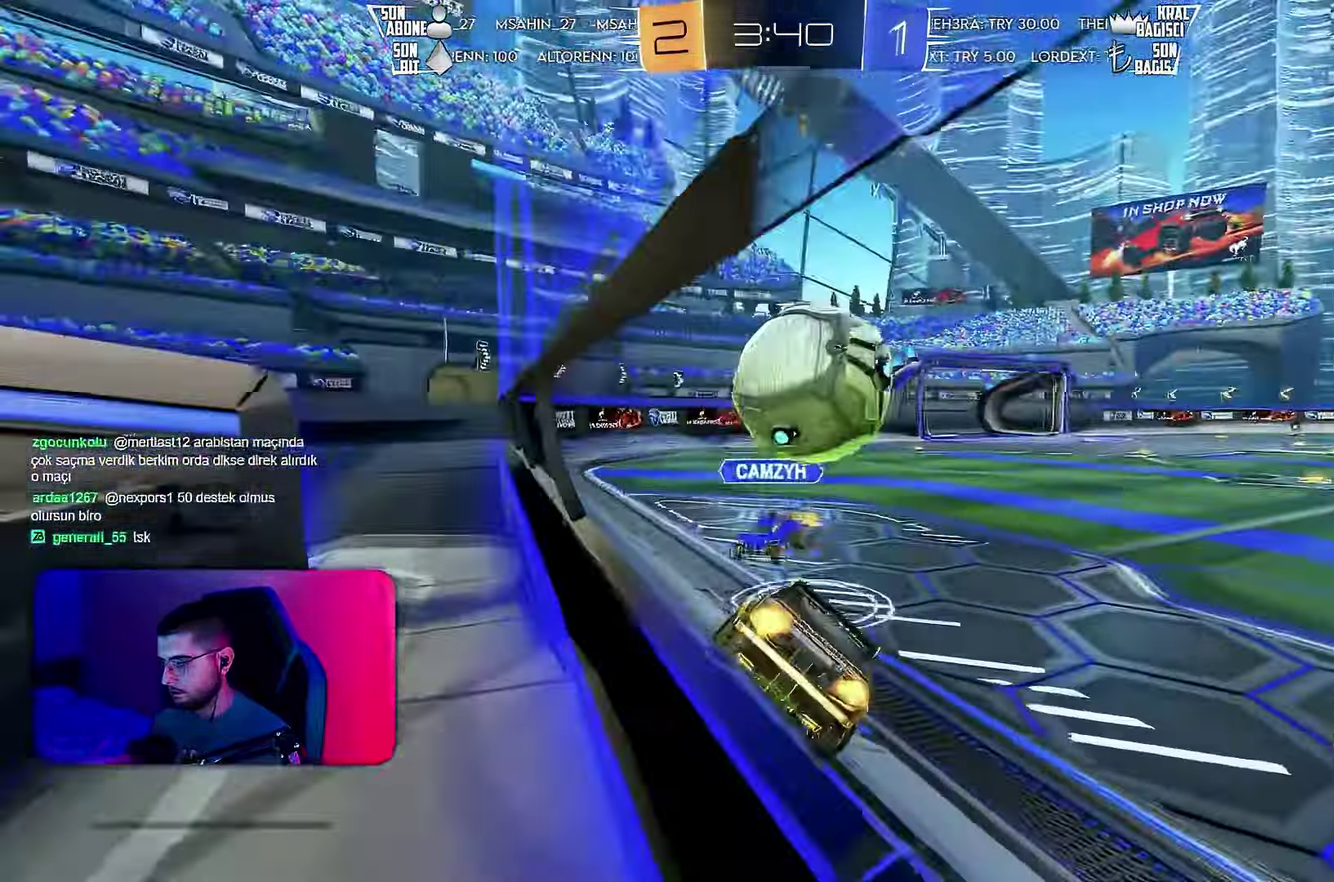
{"buttons": ["R2"], "left_stick": "right", "events": [[100, "left_stick", "right"]]}